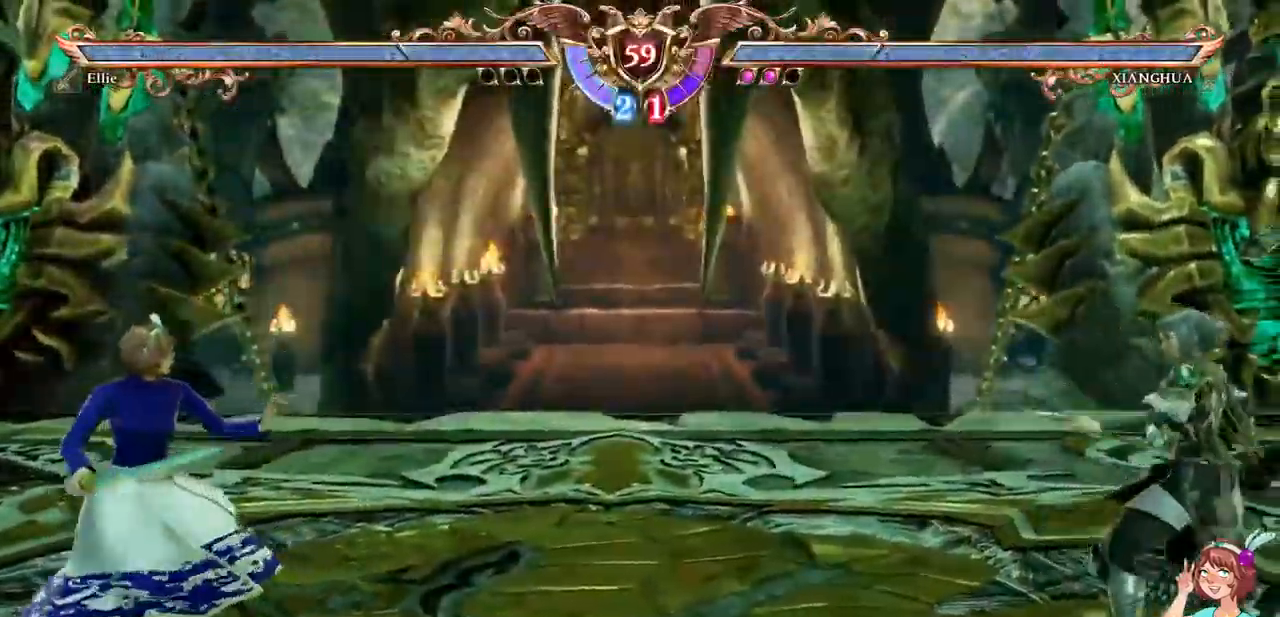
Gameplay with a controller (Xbox layout); each line is a JSON object with the inputs held at the frame after it (dt_ms = milliseconds from this image to that frame). "events" lists button and stick changes between this image and that frame as [ms after this image, input, new state], when the widget could be followed in between. Not read: L3 R3 SELECT START.
{"dt_ms": 500, "buttons": ["DPAD_RIGHT"], "events": [[84, "DPAD_LEFT", "up"], [200, "DPAD_RIGHT", "down"]]}
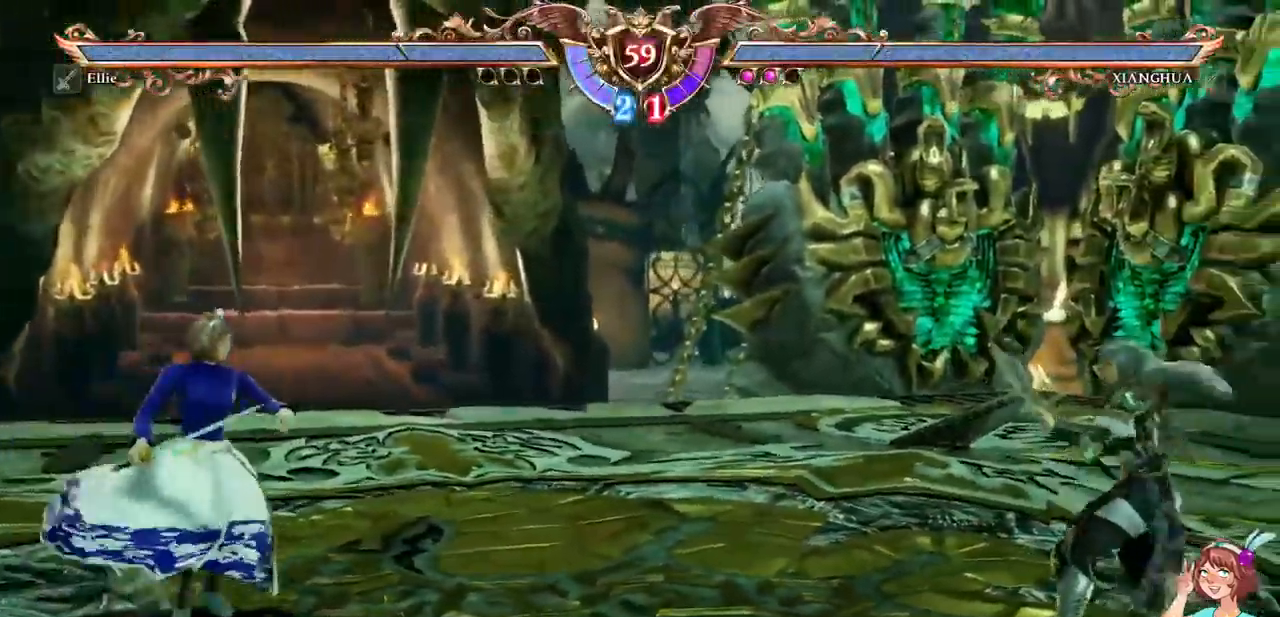
{"dt_ms": 500, "buttons": ["DPAD_UP"], "events": [[250, "A", "down"], [284, "DPAD_RIGHT", "up"], [400, "A", "up"], [417, "DPAD_UP", "down"]]}
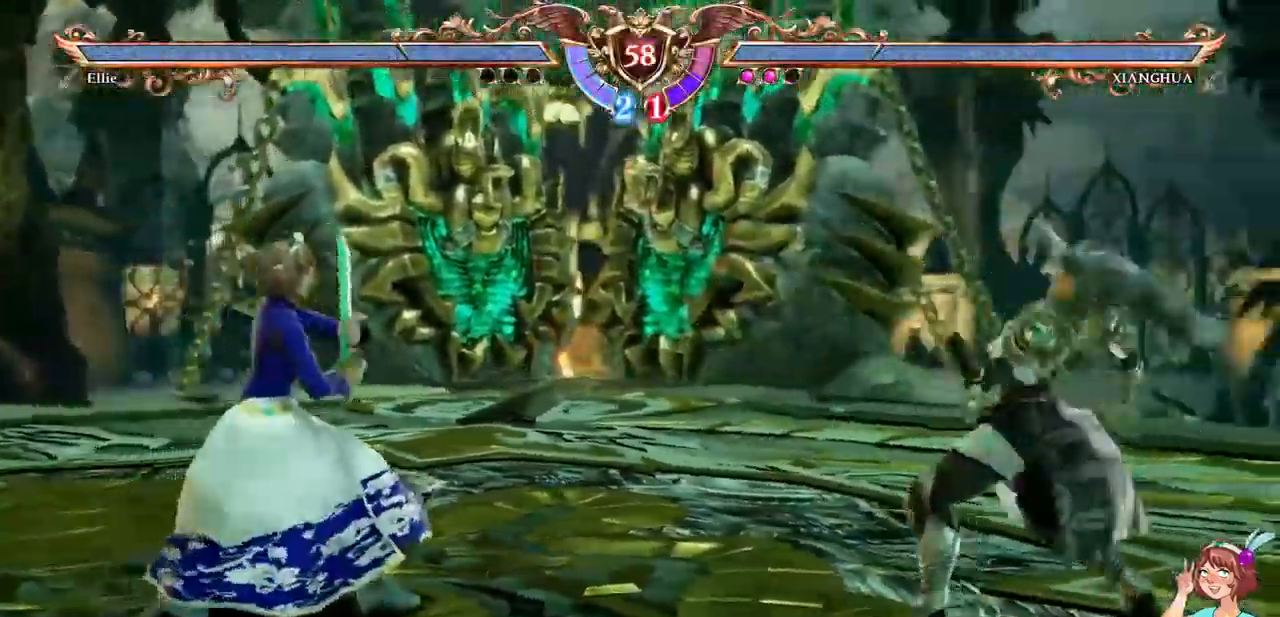
{"dt_ms": 500, "buttons": ["A"], "events": [[50, "A", "down"], [100, "DPAD_UP", "up"], [250, "A", "up"], [384, "A", "down"]]}
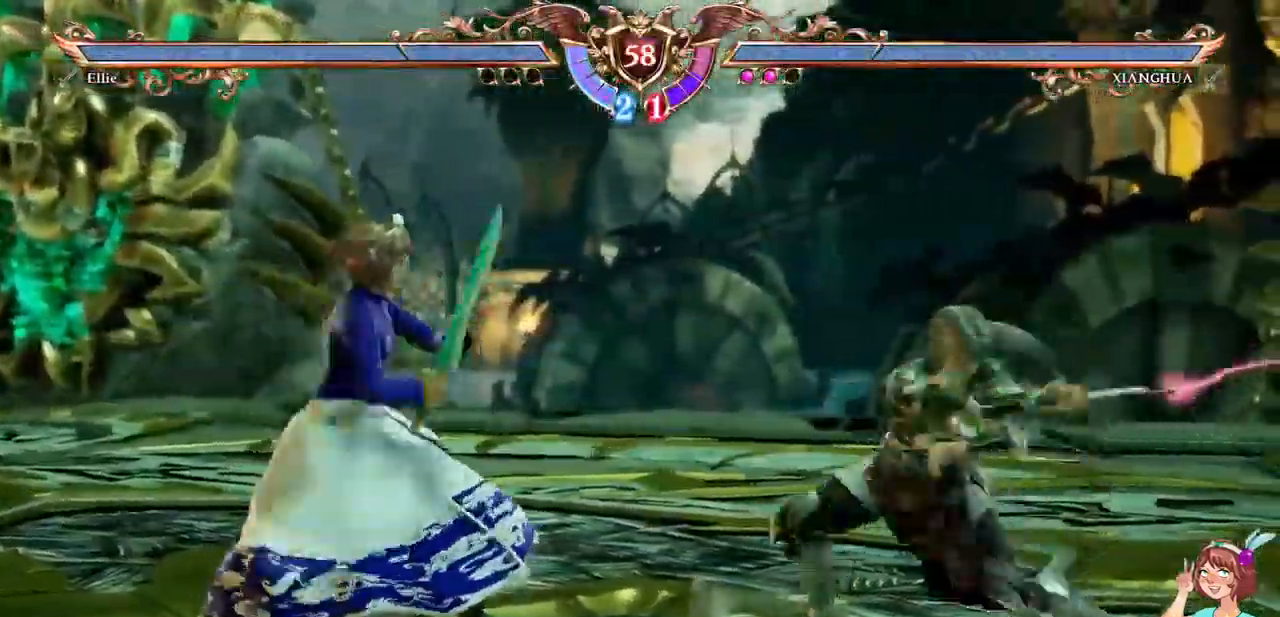
{"dt_ms": 516, "buttons": ["A", "DPAD_LEFT"], "events": [[516, "DPAD_LEFT", "down"]]}
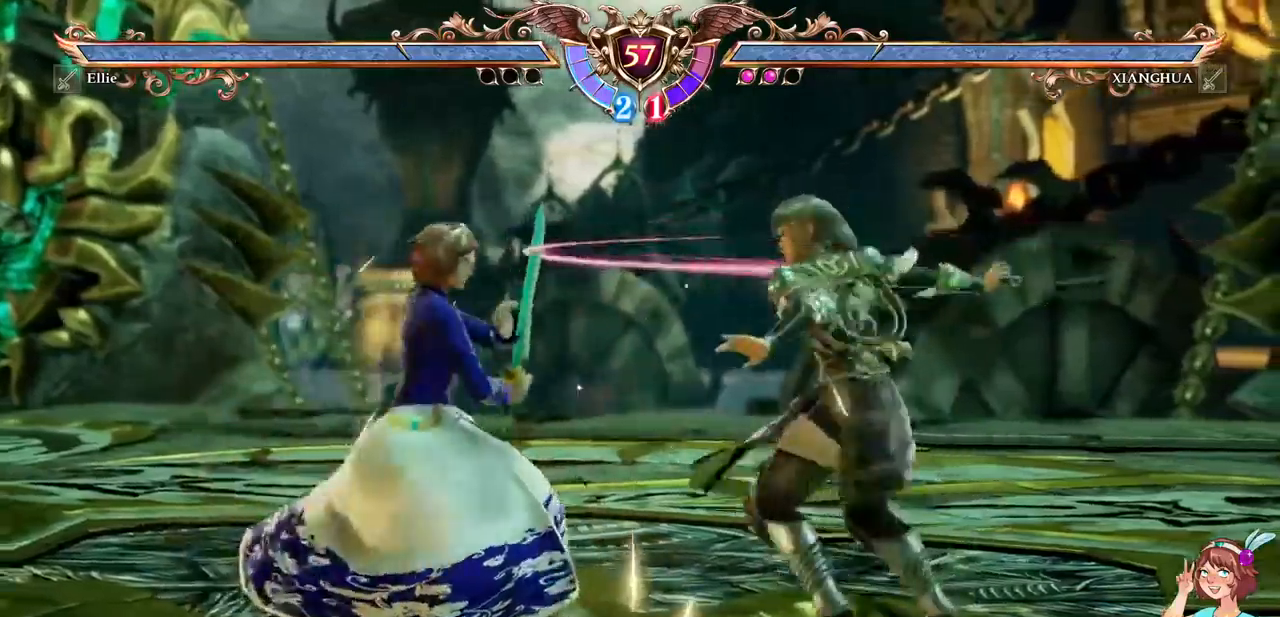
{"dt_ms": 500, "buttons": [], "events": [[17, "DPAD_LEFT", "up"], [67, "A", "up"], [117, "DPAD_LEFT", "down"], [167, "DPAD_LEFT", "up"], [234, "DPAD_LEFT", "down"], [350, "DPAD_LEFT", "up"]]}
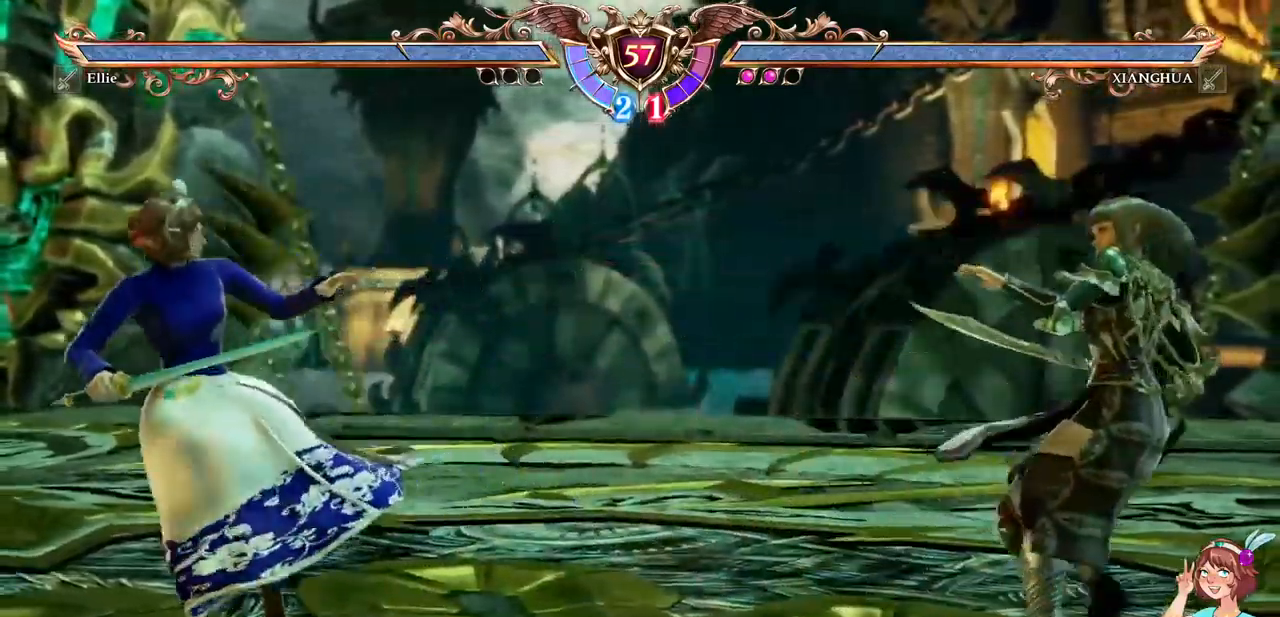
{"dt_ms": 500, "buttons": [], "events": [[17, "DPAD_RIGHT", "down"], [200, "DPAD_RIGHT", "up"], [367, "DPAD_UP", "down"], [484, "DPAD_UP", "up"]]}
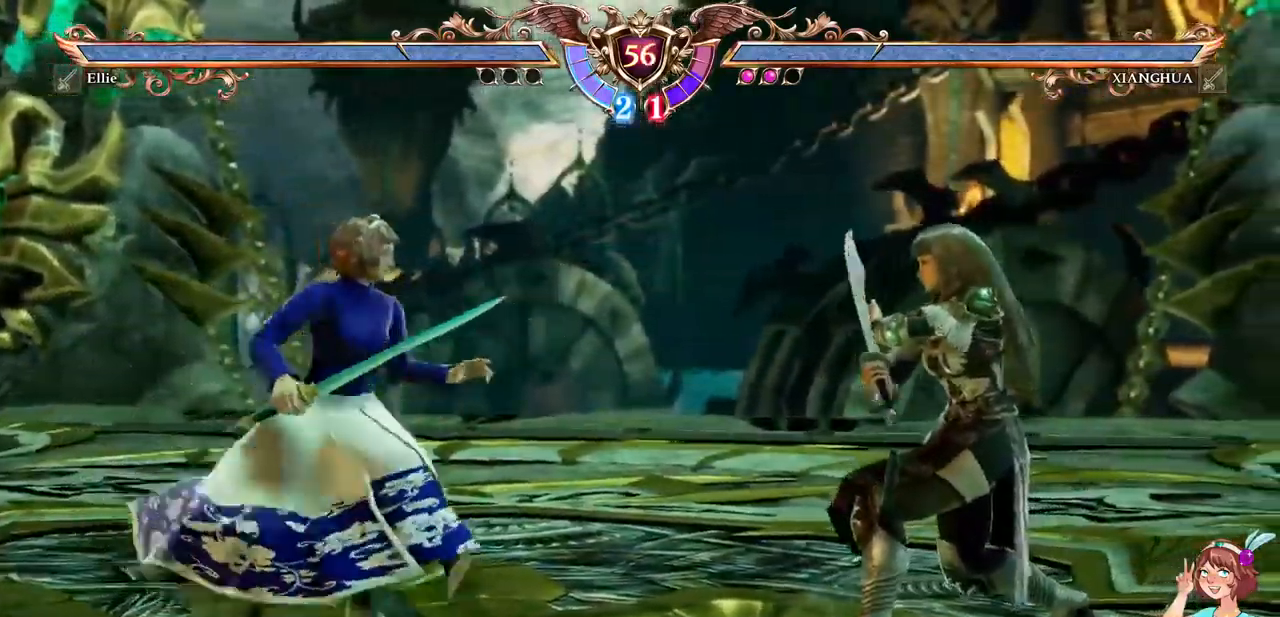
{"dt_ms": 500, "buttons": [], "events": [[84, "DPAD_RIGHT", "down"], [100, "DPAD_DOWN", "down"], [134, "X", "down"], [267, "DPAD_RIGHT", "up"], [267, "X", "up"], [284, "DPAD_DOWN", "up"]]}
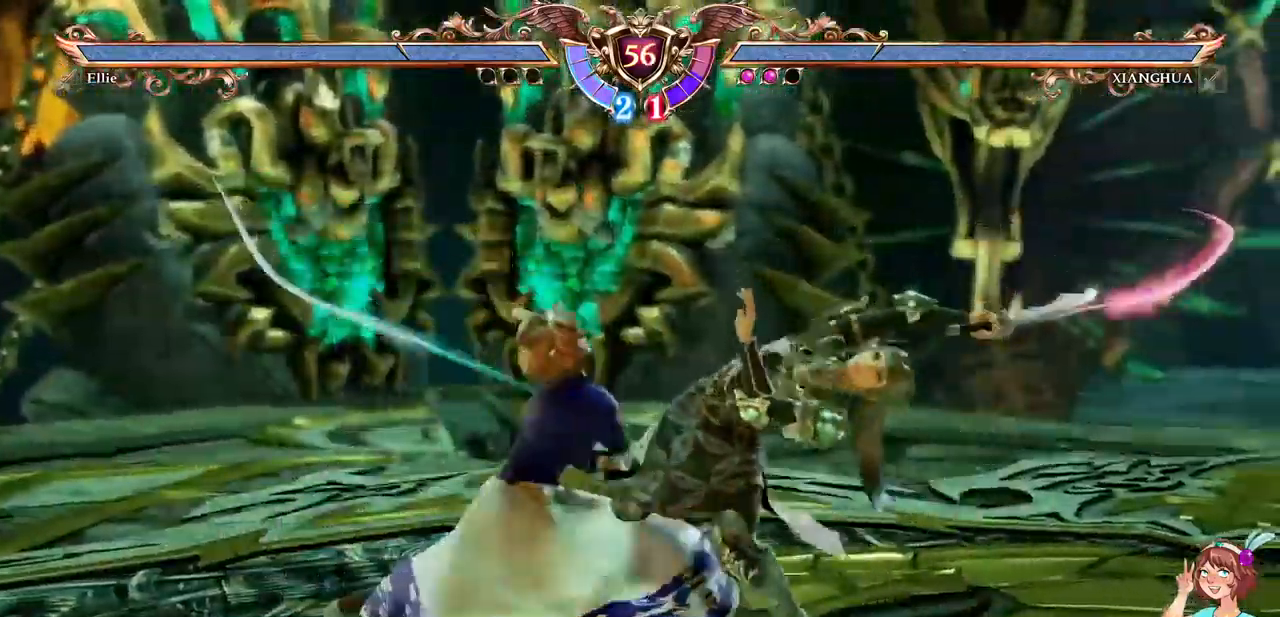
{"dt_ms": 500, "buttons": ["B"], "events": [[434, "B", "down"]]}
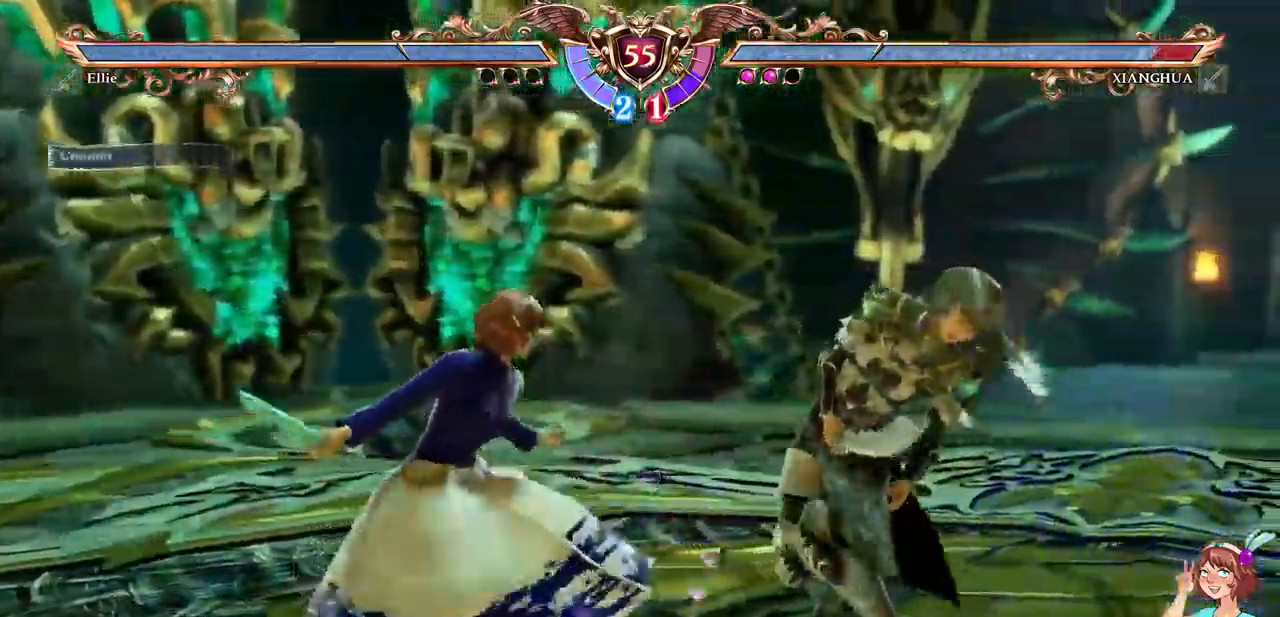
{"dt_ms": 500, "buttons": [], "events": [[67, "B", "up"], [84, "Y", "down"], [167, "Y", "up"]]}
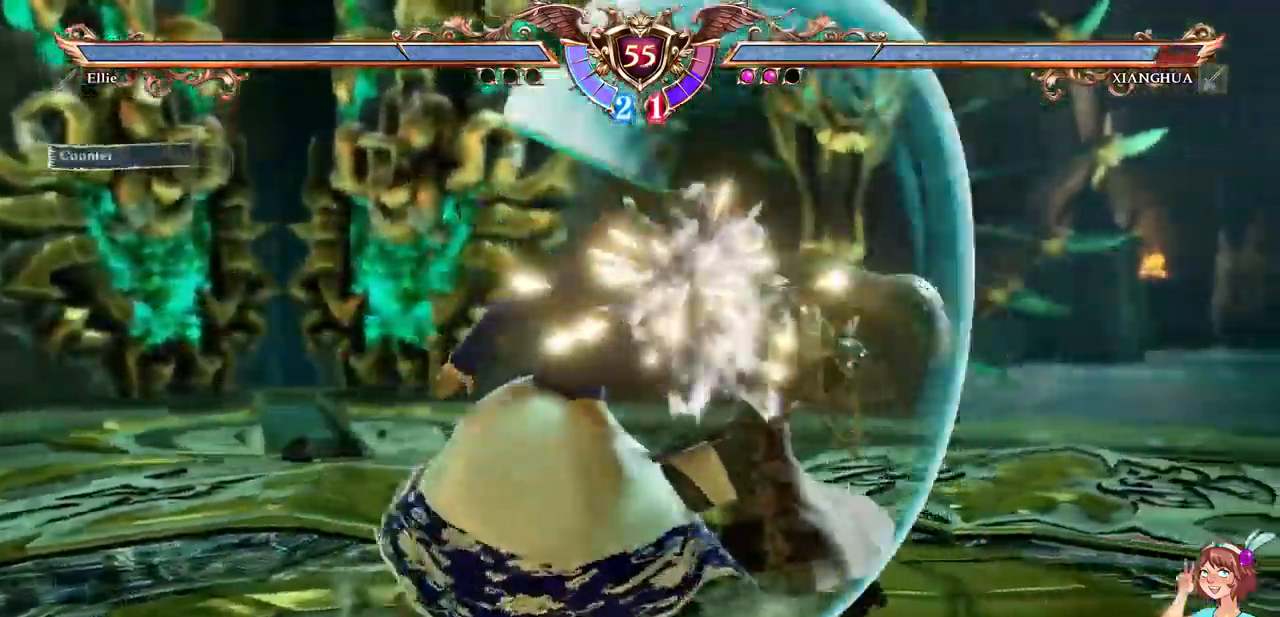
{"dt_ms": 1000, "buttons": ["A", "DPAD_DOWN"]}
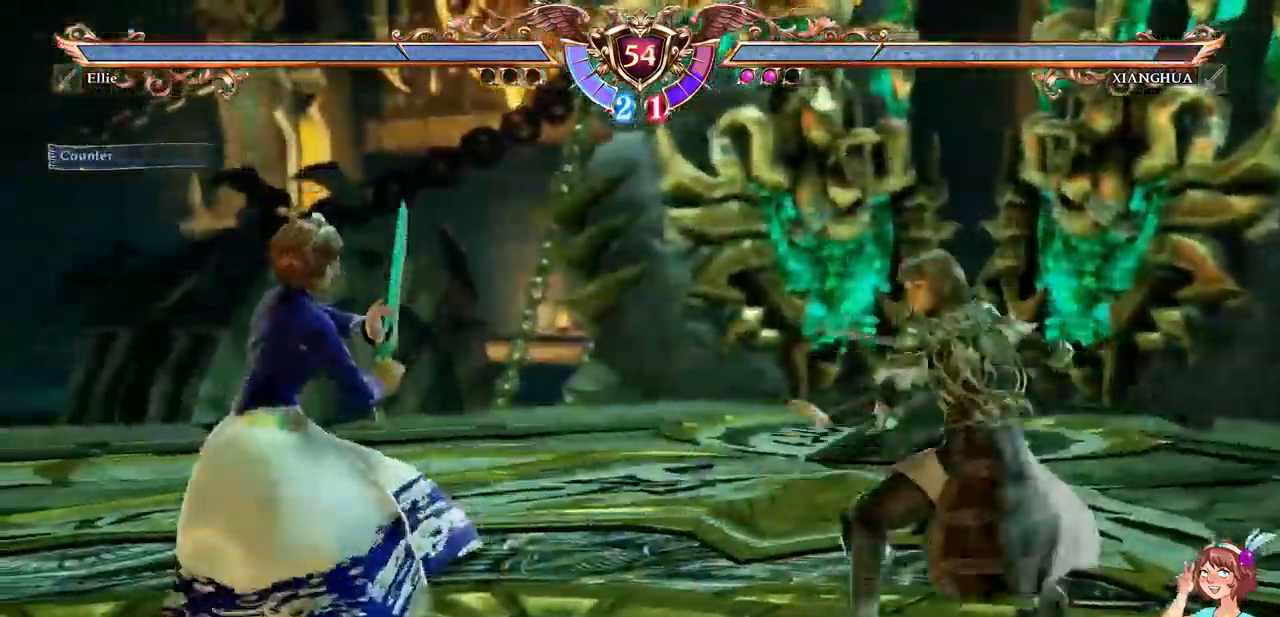
{"dt_ms": 500, "buttons": [], "events": [[67, "A", "up"], [100, "DPAD_DOWN", "up"], [134, "Y", "down"], [200, "Y", "up"]]}
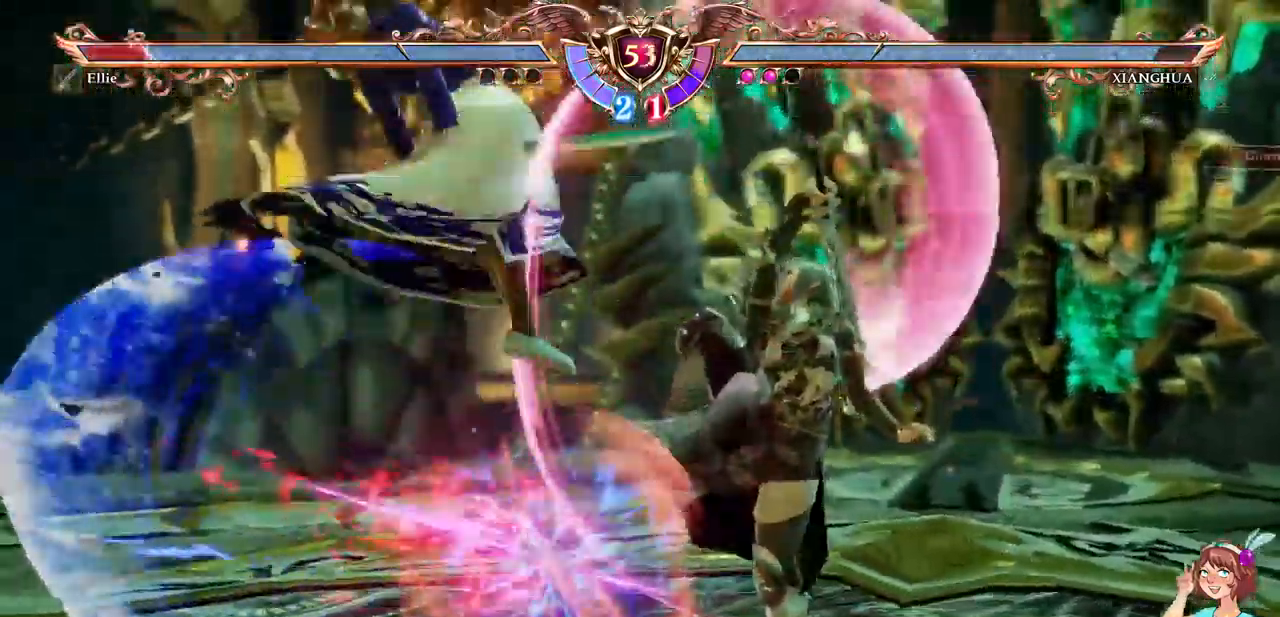
{"dt_ms": 500, "buttons": ["A", "DPAD_UP"], "events": [[34, "R2", "down"], [117, "R2", "up"], [217, "A", "down"], [317, "DPAD_UP", "down"], [400, "A", "up"], [467, "A", "down"]]}
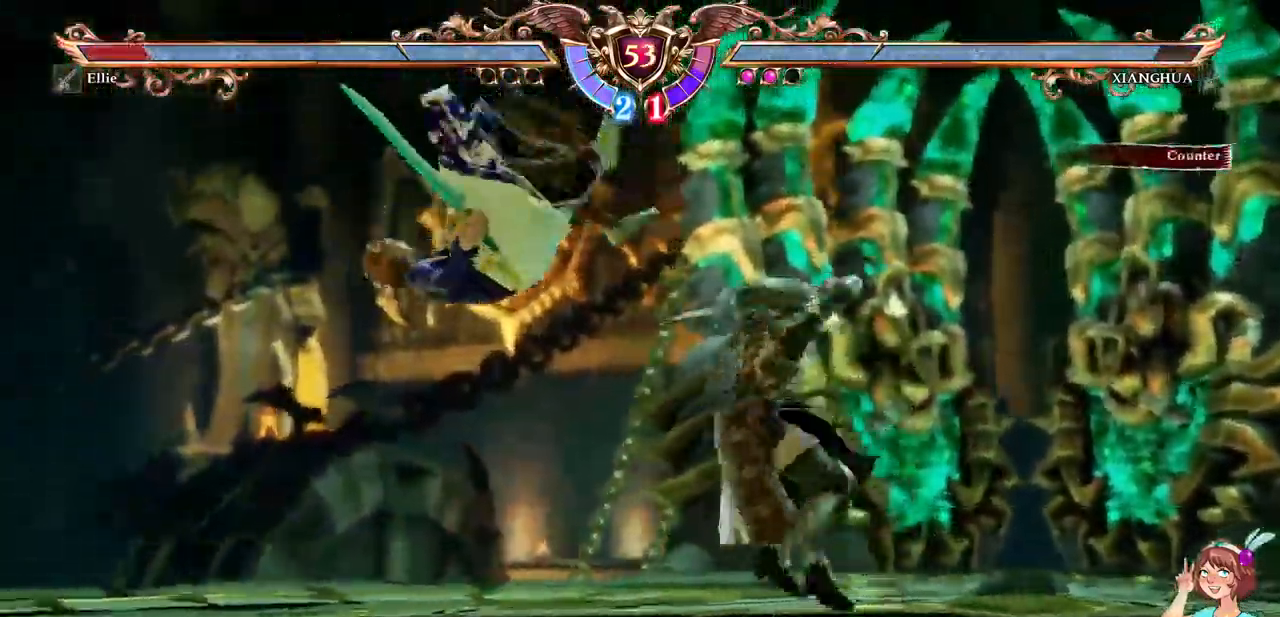
{"dt_ms": 484, "buttons": ["A"], "events": [[50, "DPAD_UP", "up"]]}
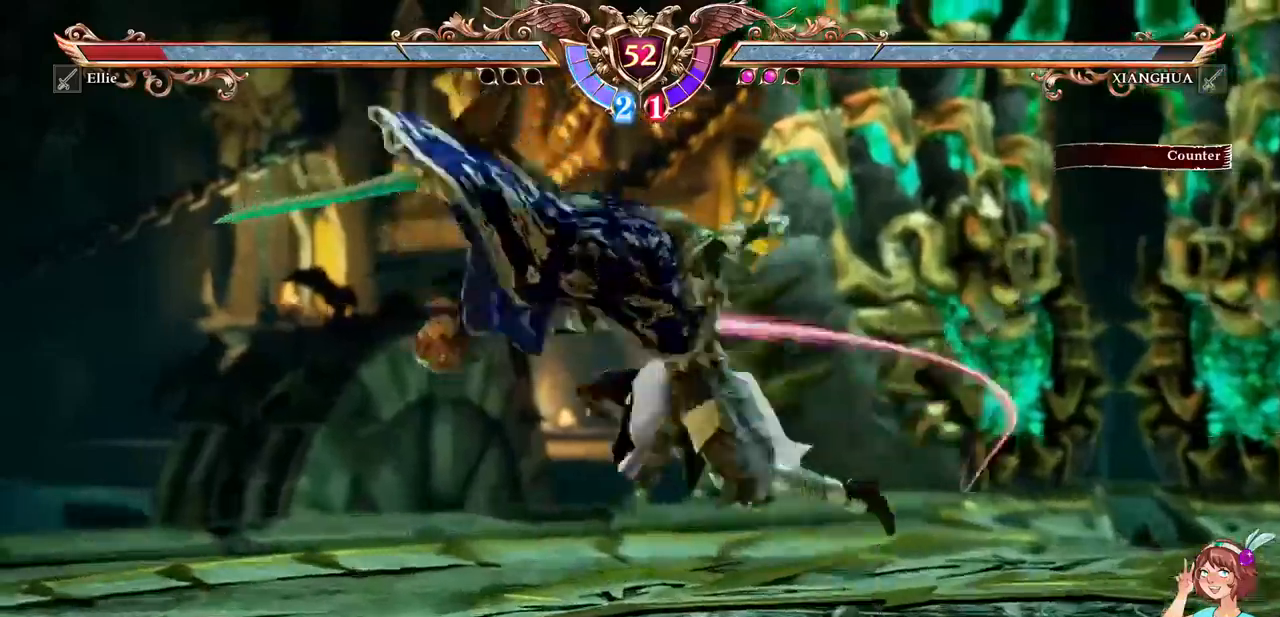
{"dt_ms": 500, "buttons": ["A"]}